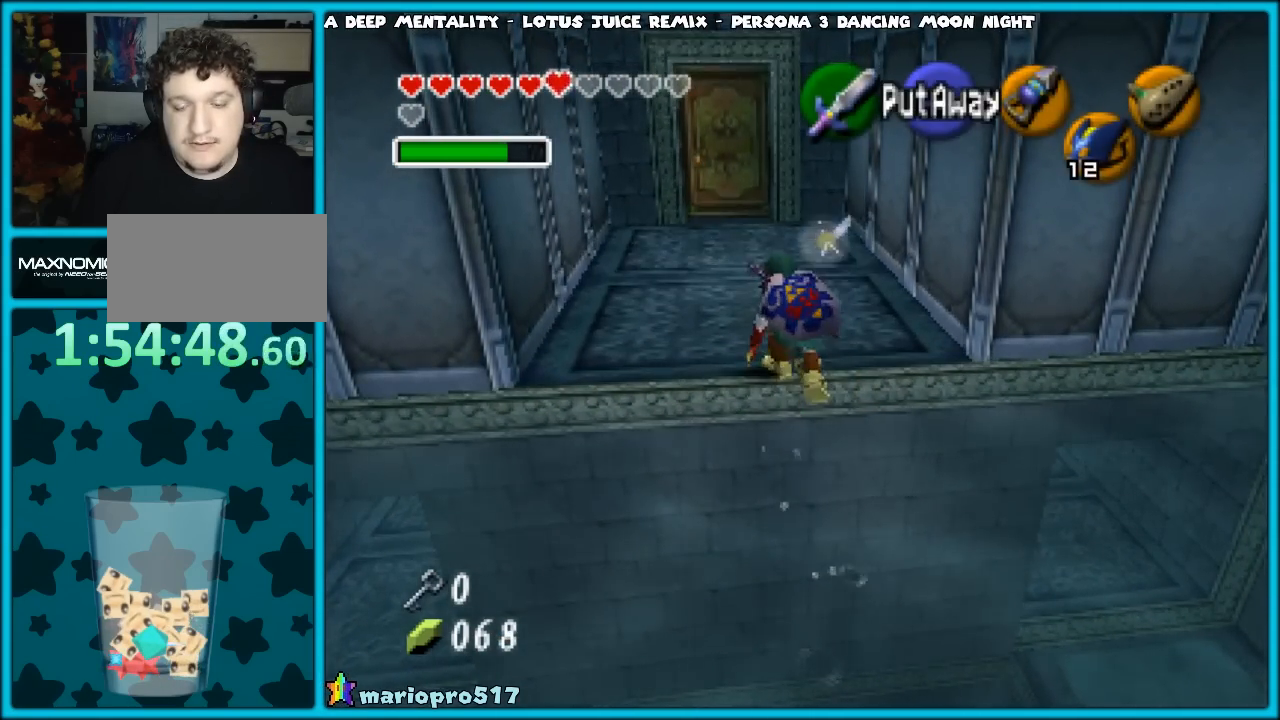
Gameplay with a controller (Nintendo layout); each line is a JSON object with the inputs held at the frame after it. "events" lists button and stick changes between this image and that frame as [ms after this image, input, new state], when the widget could be followed in between. Not read: L1 L3 R3.
{"buttons": [], "left_stick": "up", "events": []}
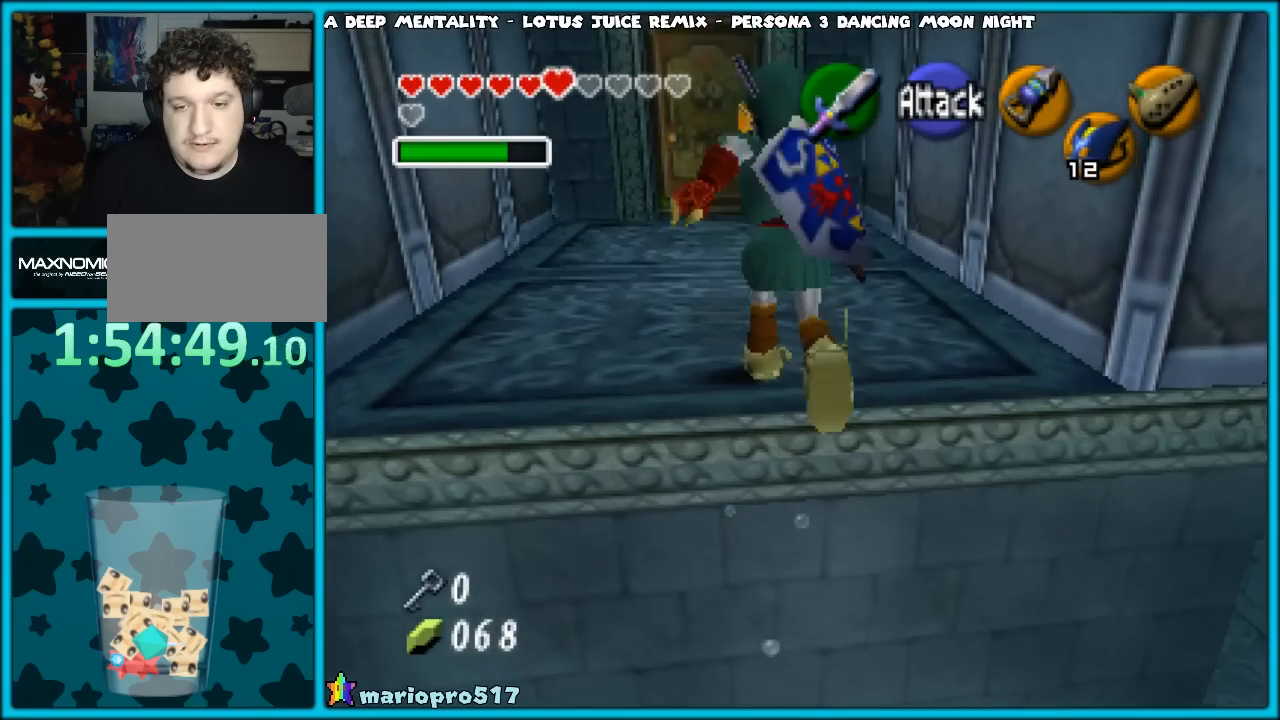
{"buttons": ["START"], "left_stick": "up", "events": [[33, "A", "down"], [183, "A", "up"], [467, "START", "down"]]}
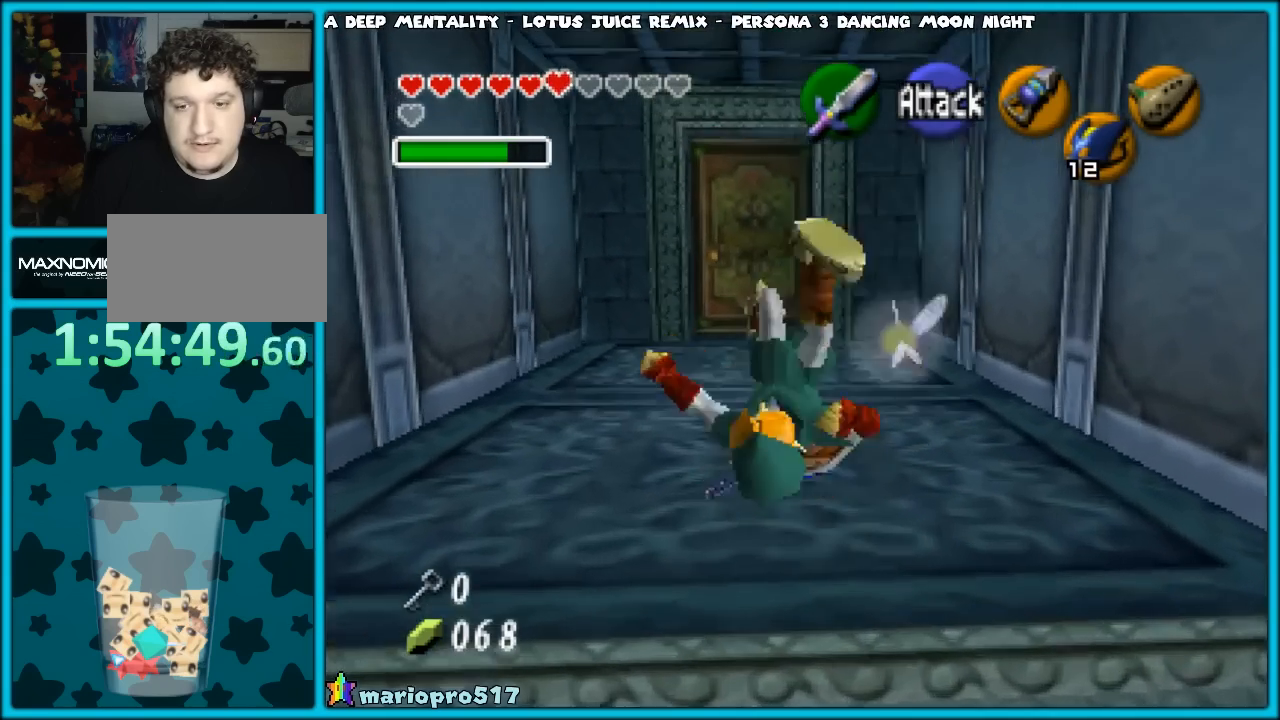
{"buttons": [], "left_stick": "center", "events": [[83, "START", "up"], [150, "left_stick", "center"]]}
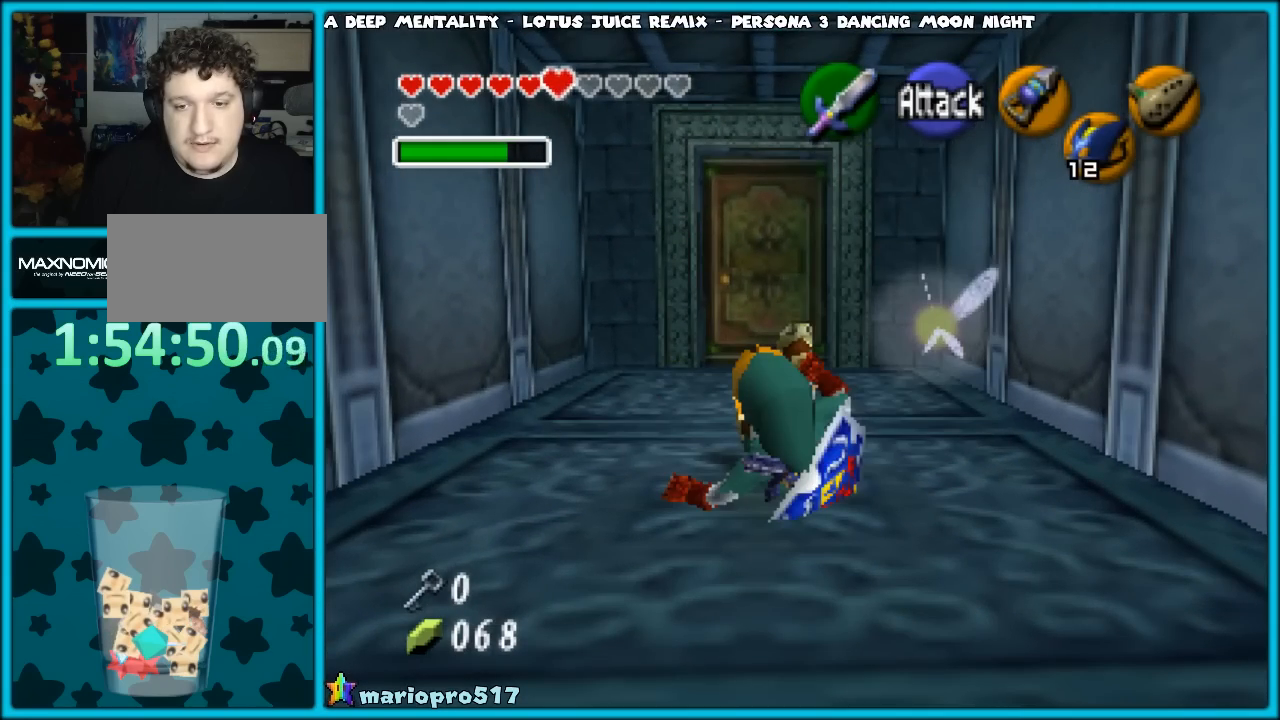
{"buttons": [], "left_stick": "center", "events": []}
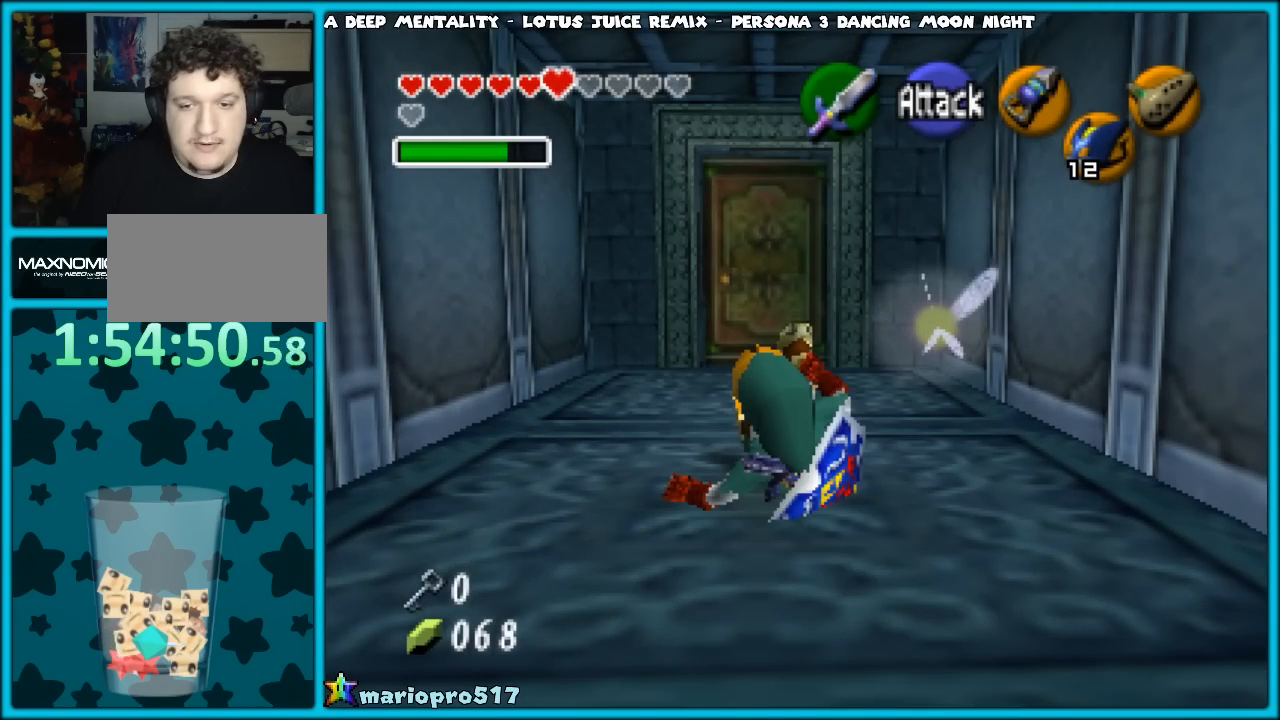
{"buttons": [], "left_stick": "center", "events": []}
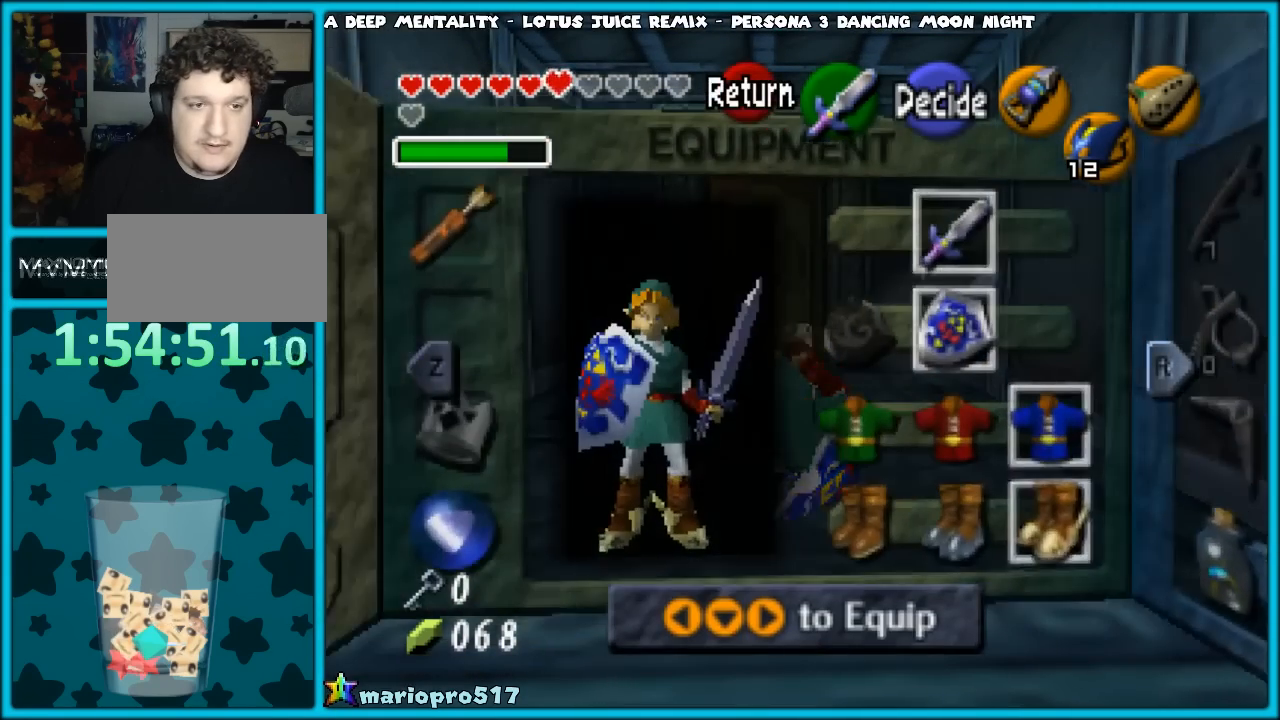
{"buttons": [], "left_stick": "center", "events": [[333, "left_stick", "left"], [450, "left_stick", "center"]]}
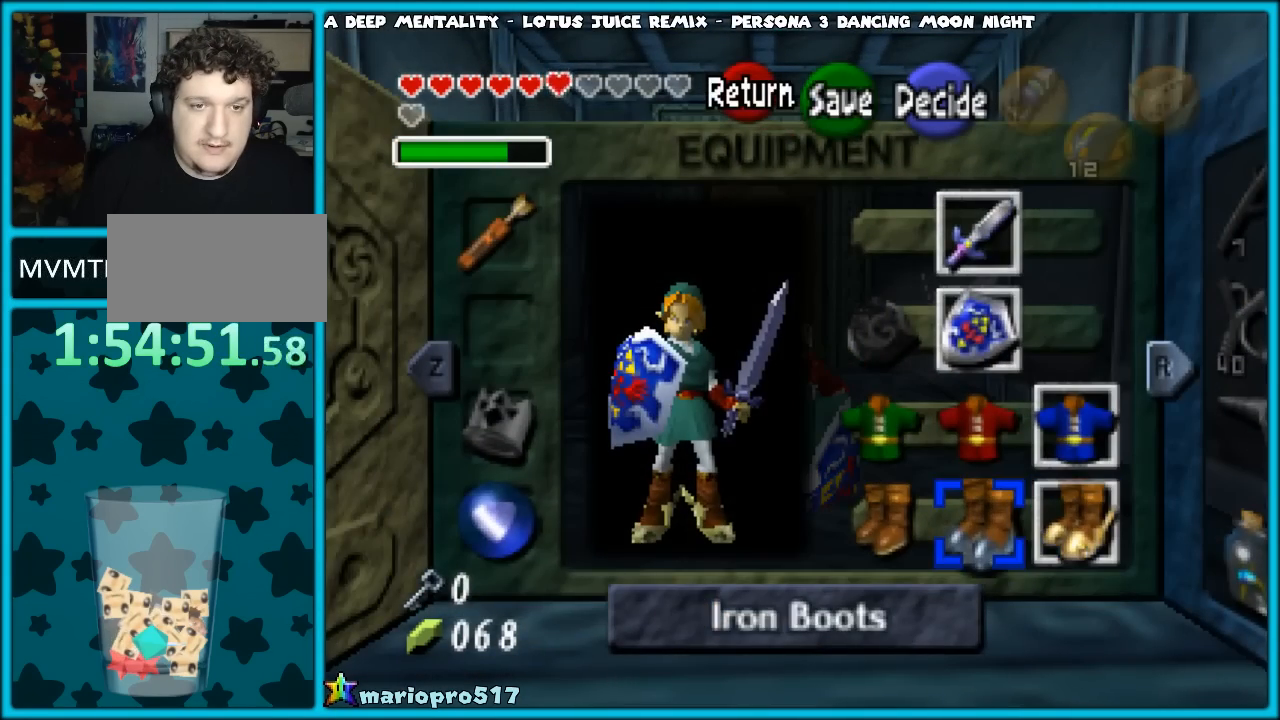
{"buttons": [], "left_stick": "center", "events": [[17, "left_stick", "left"], [200, "left_stick", "center"], [233, "A", "down"], [317, "A", "up"]]}
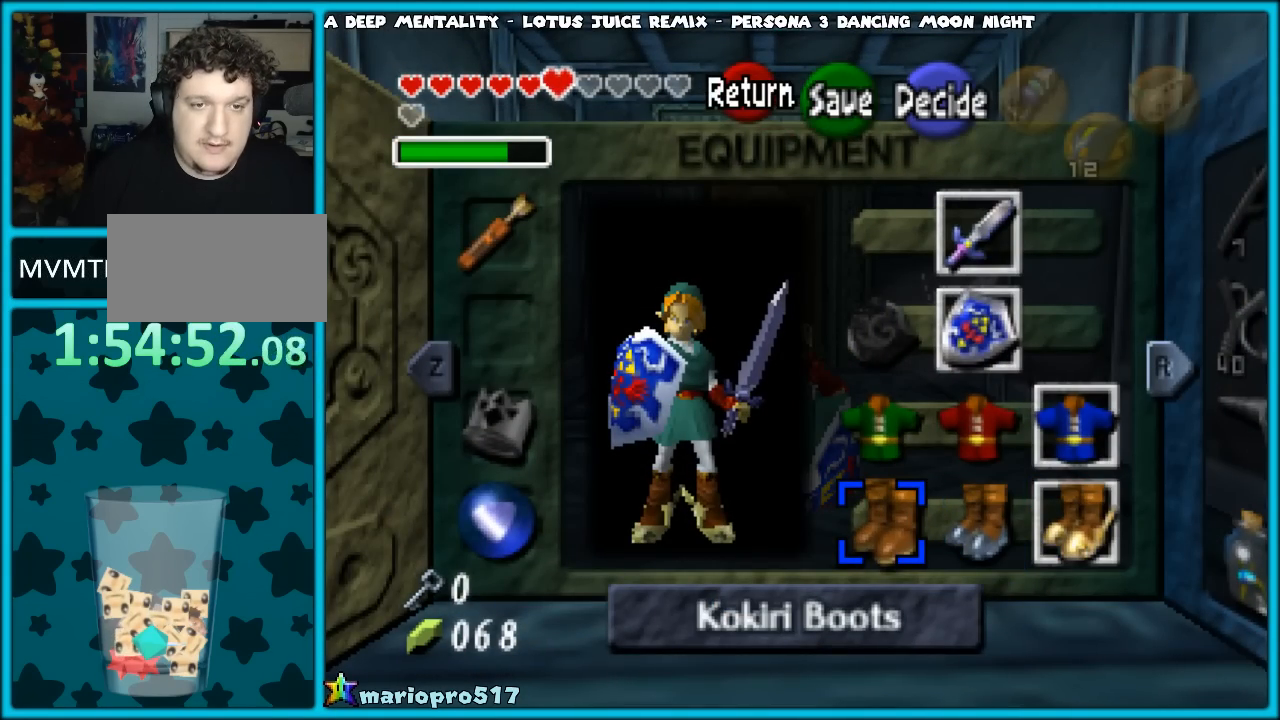
{"buttons": [], "left_stick": "center", "events": [[250, "START", "down"], [383, "START", "up"]]}
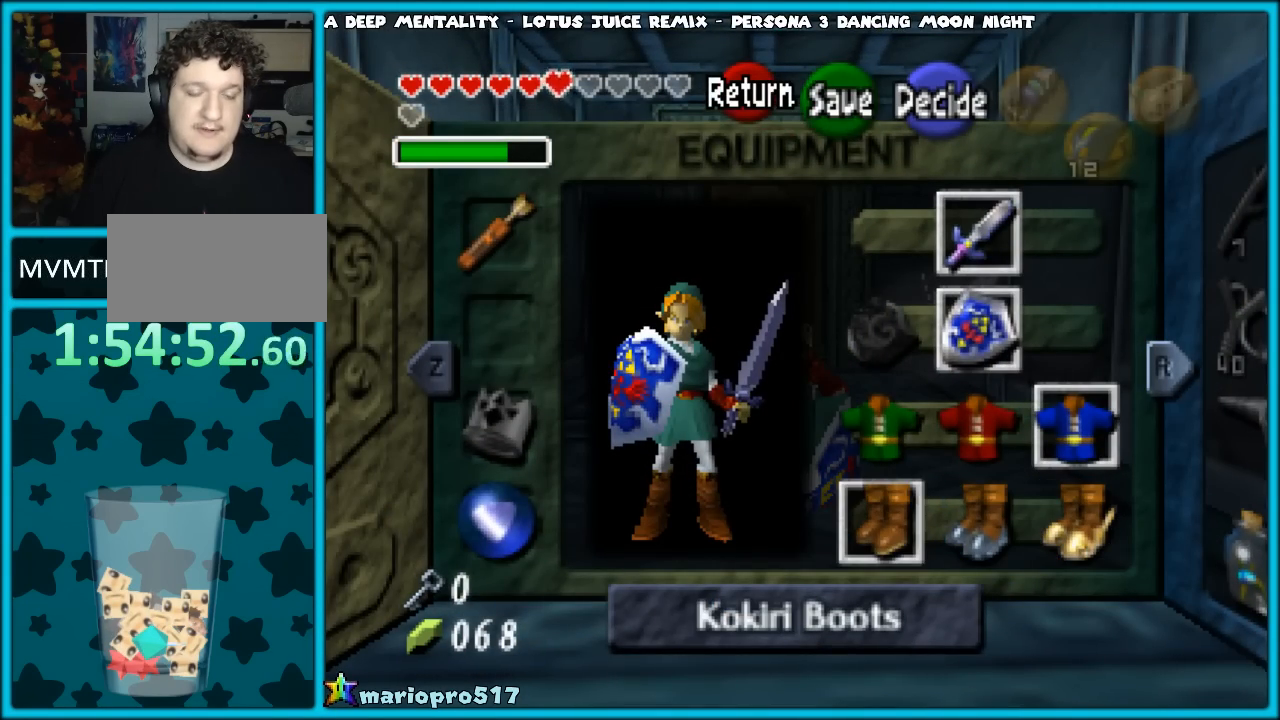
{"buttons": [], "left_stick": "center", "events": [[283, "START", "down"], [450, "START", "up"]]}
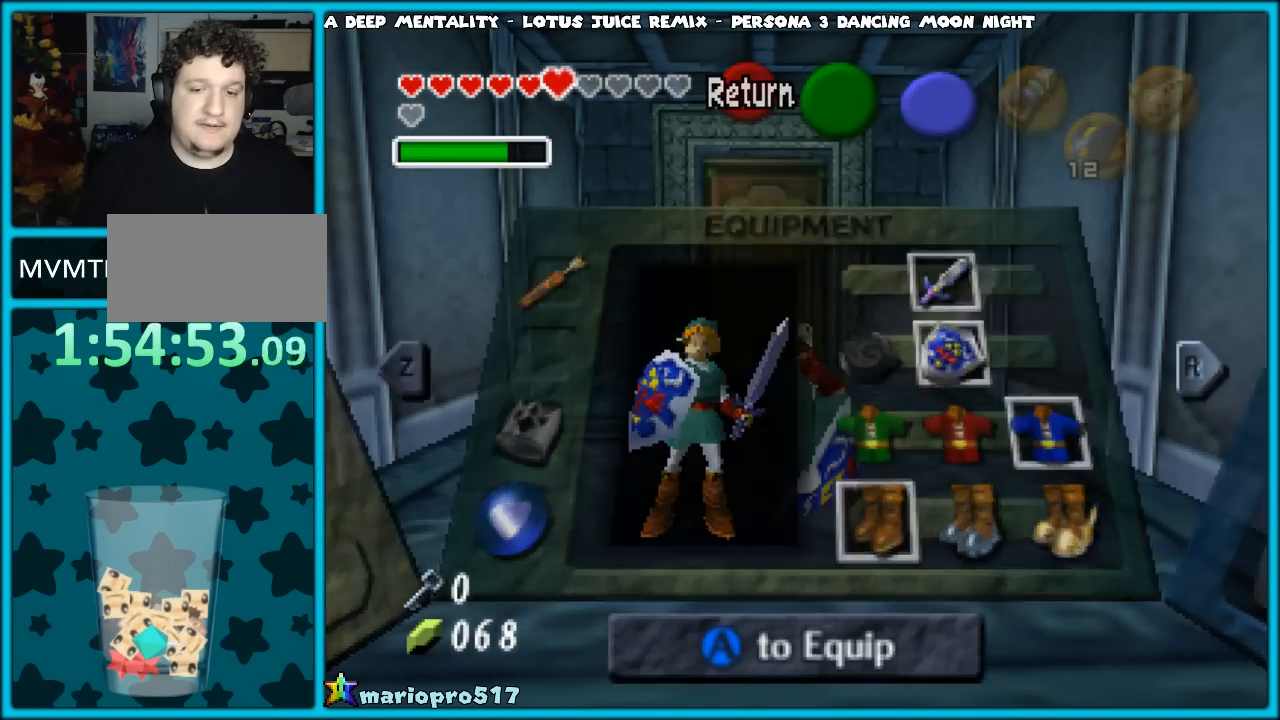
{"buttons": [], "left_stick": "up", "events": [[167, "left_stick", "up"]]}
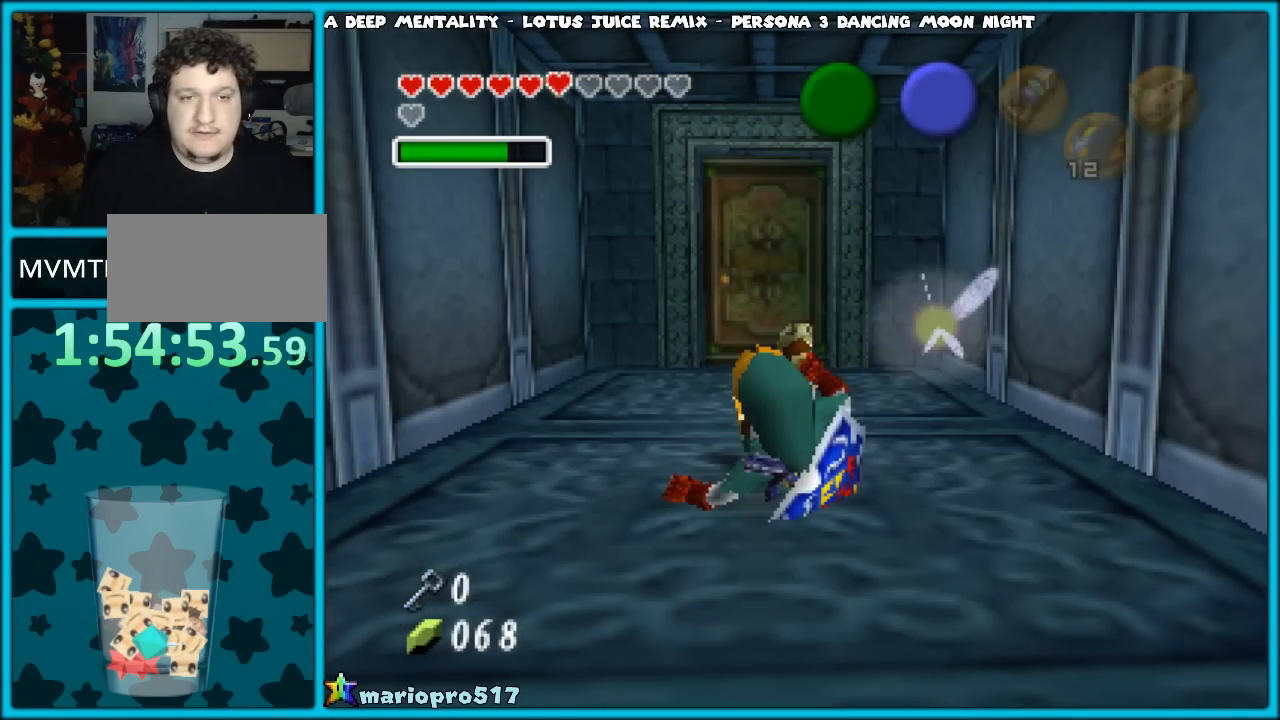
{"buttons": [], "left_stick": "up", "events": [[67, "A", "down"], [167, "A", "up"]]}
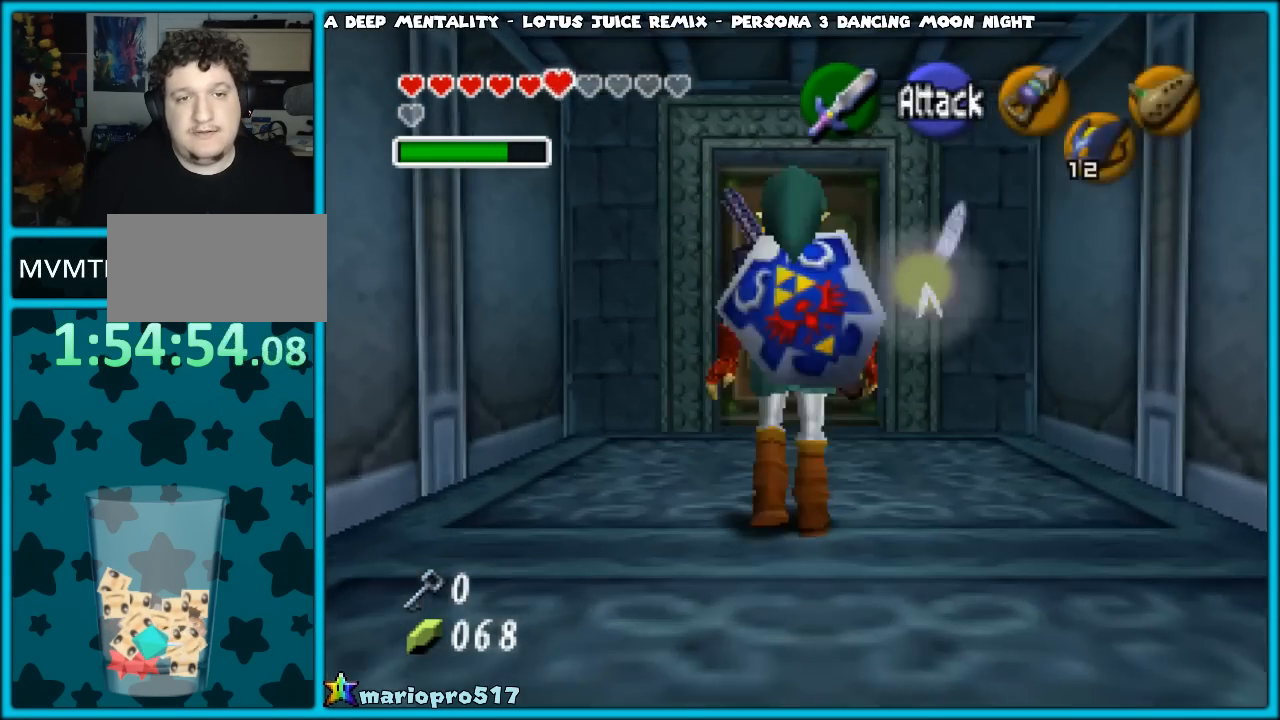
{"buttons": [], "left_stick": "up", "events": []}
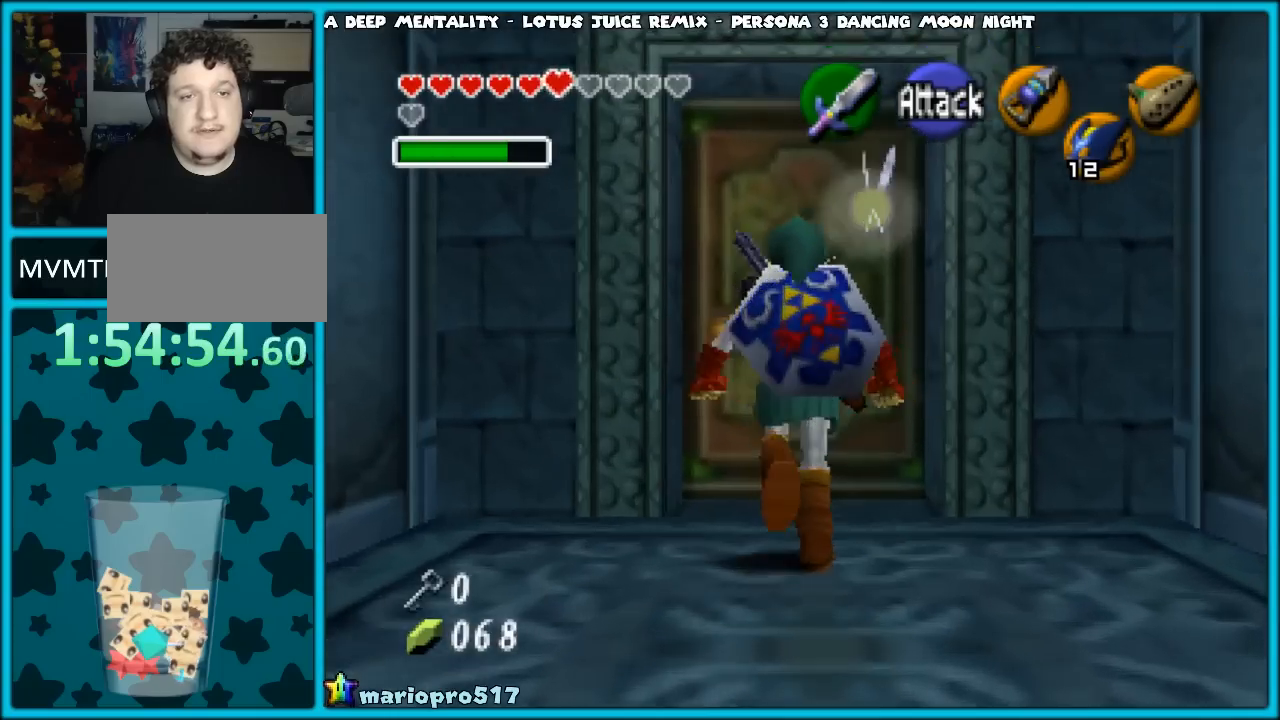
{"buttons": [], "left_stick": "up", "events": [[117, "A", "down"], [250, "A", "up"]]}
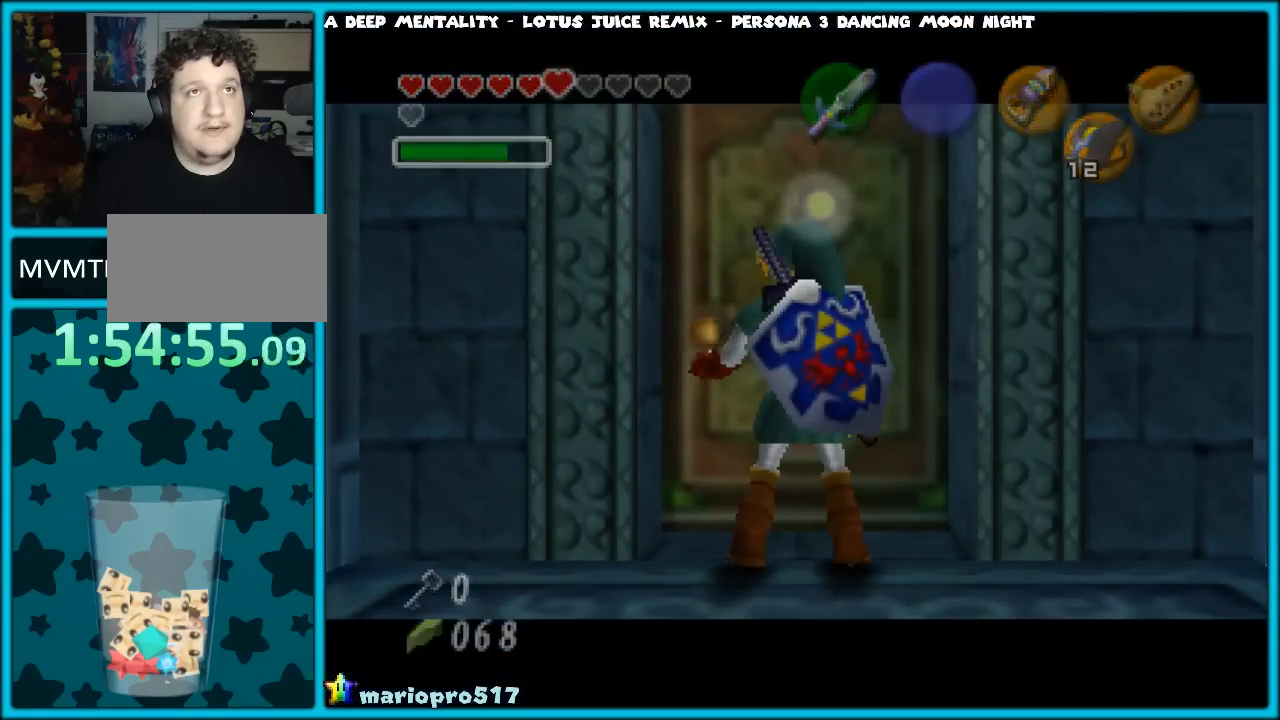
{"buttons": [], "left_stick": "up", "events": []}
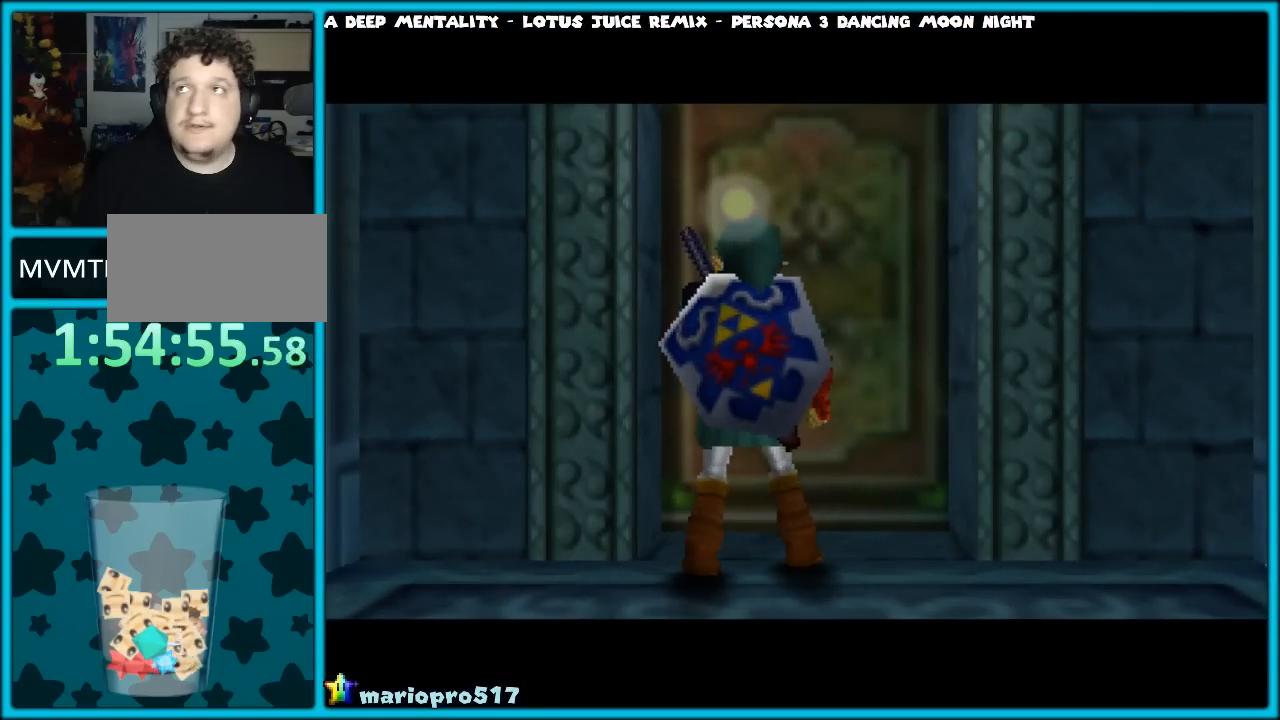
{"buttons": [], "left_stick": "up", "events": []}
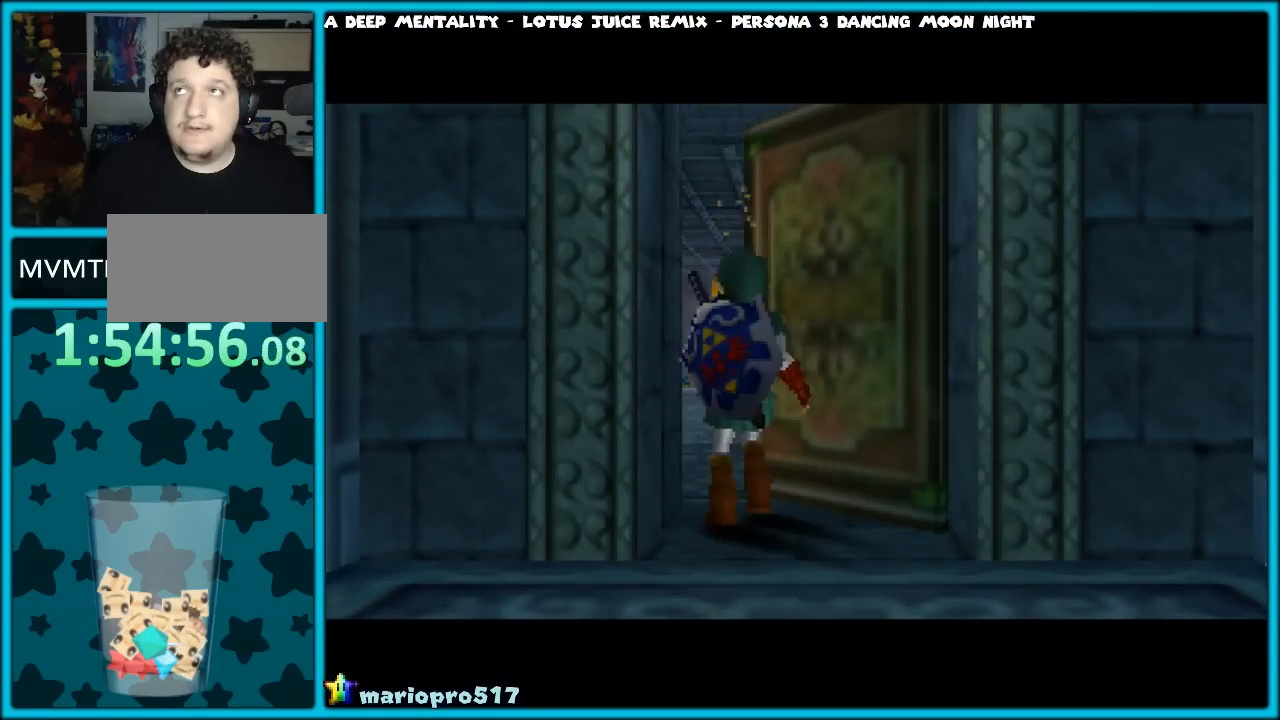
{"buttons": [], "left_stick": "up", "events": []}
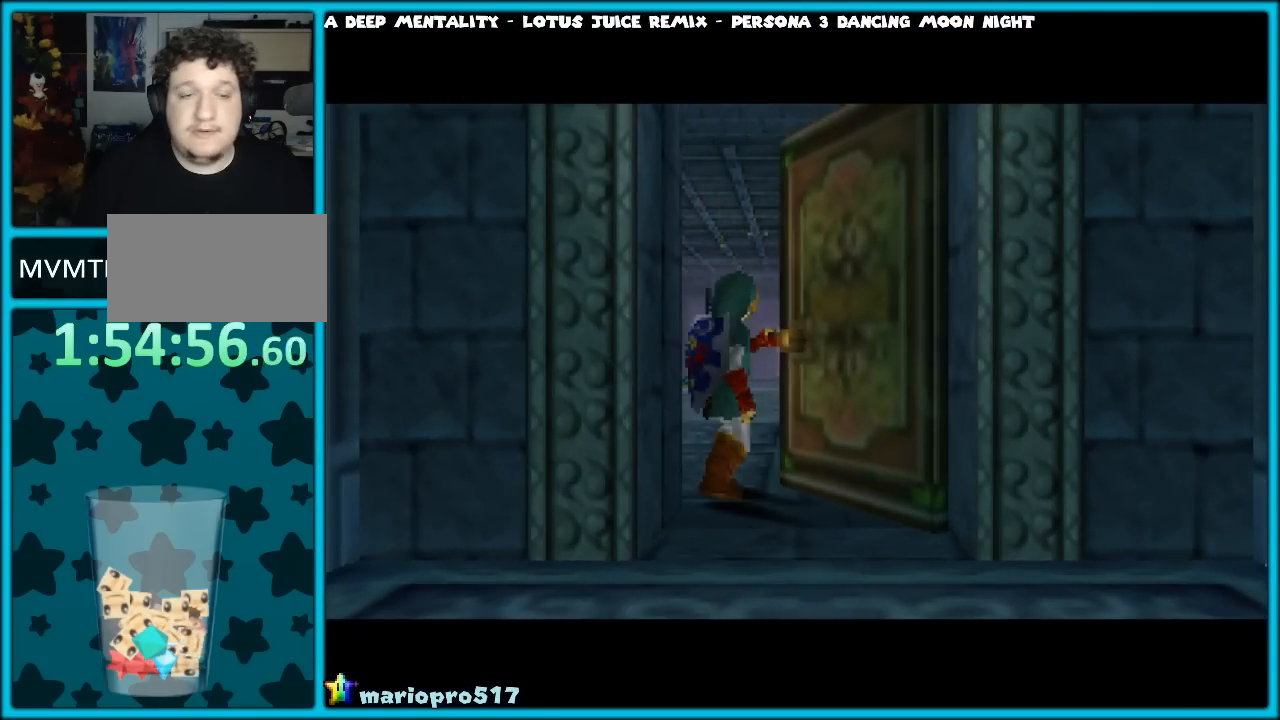
{"buttons": [], "left_stick": "up", "events": []}
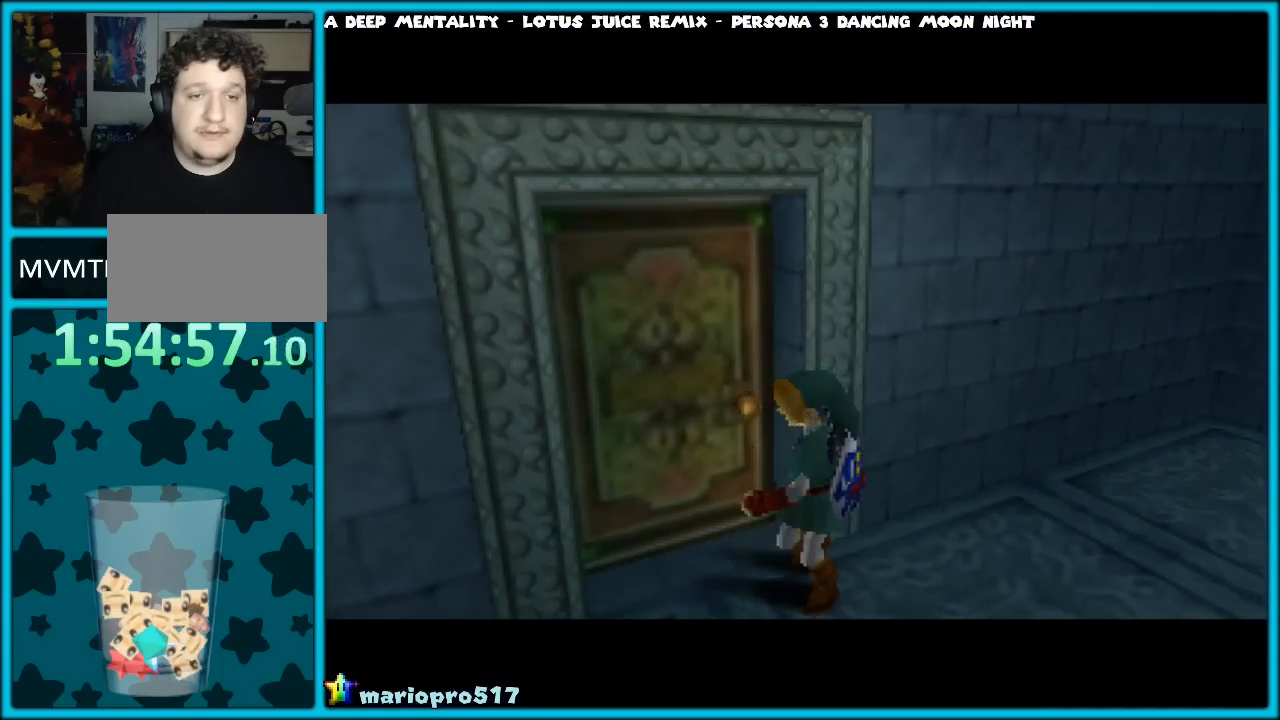
{"buttons": [], "left_stick": "up", "events": []}
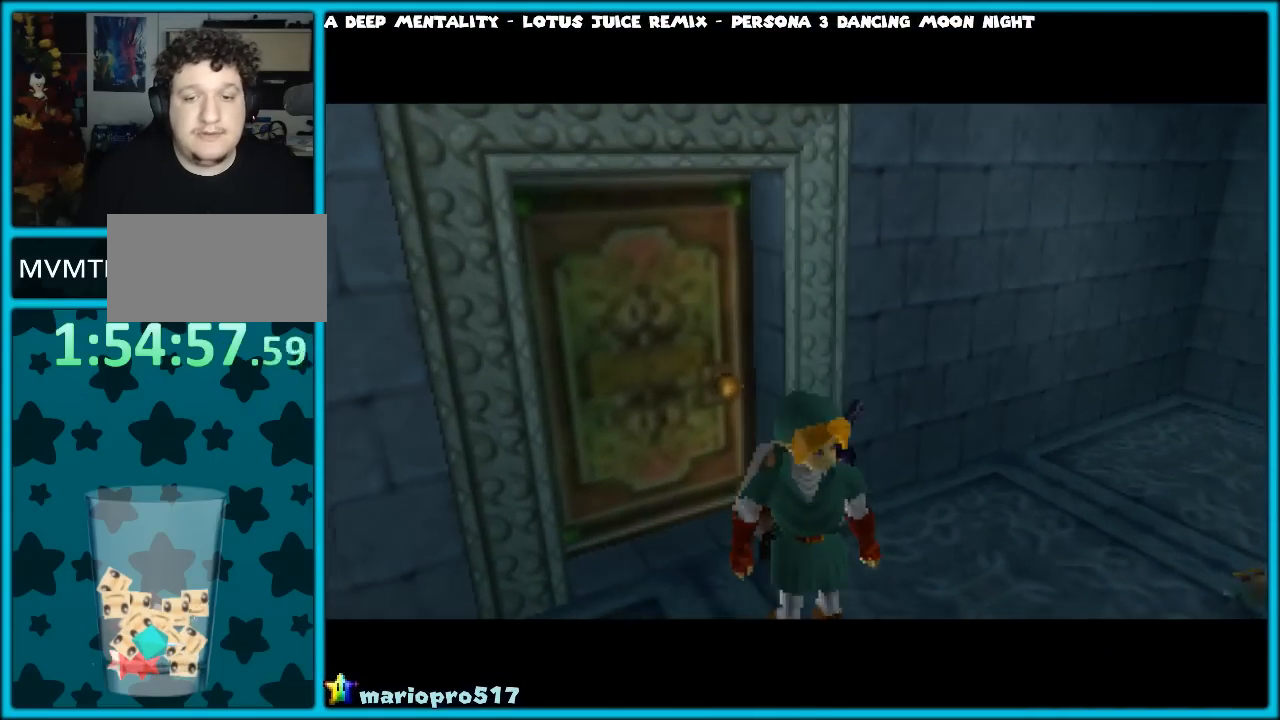
{"buttons": [], "left_stick": "up", "events": []}
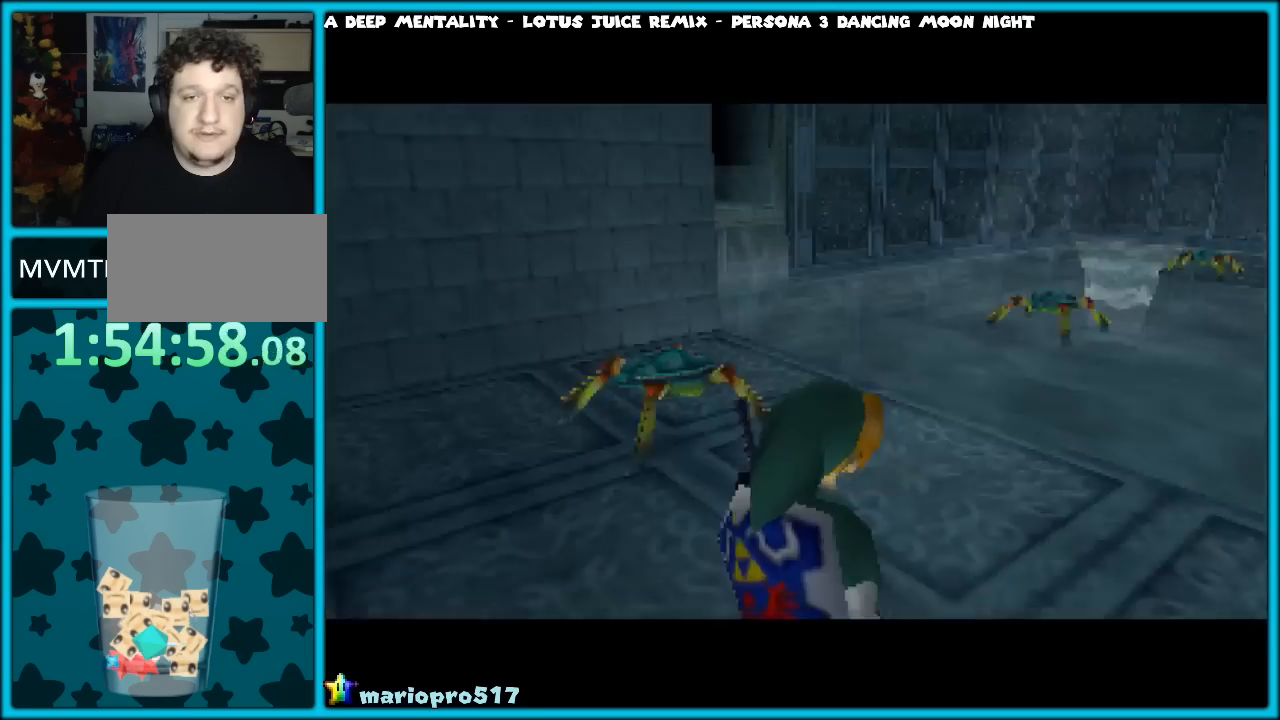
{"buttons": [], "left_stick": "center", "events": [[417, "left_stick", "center"]]}
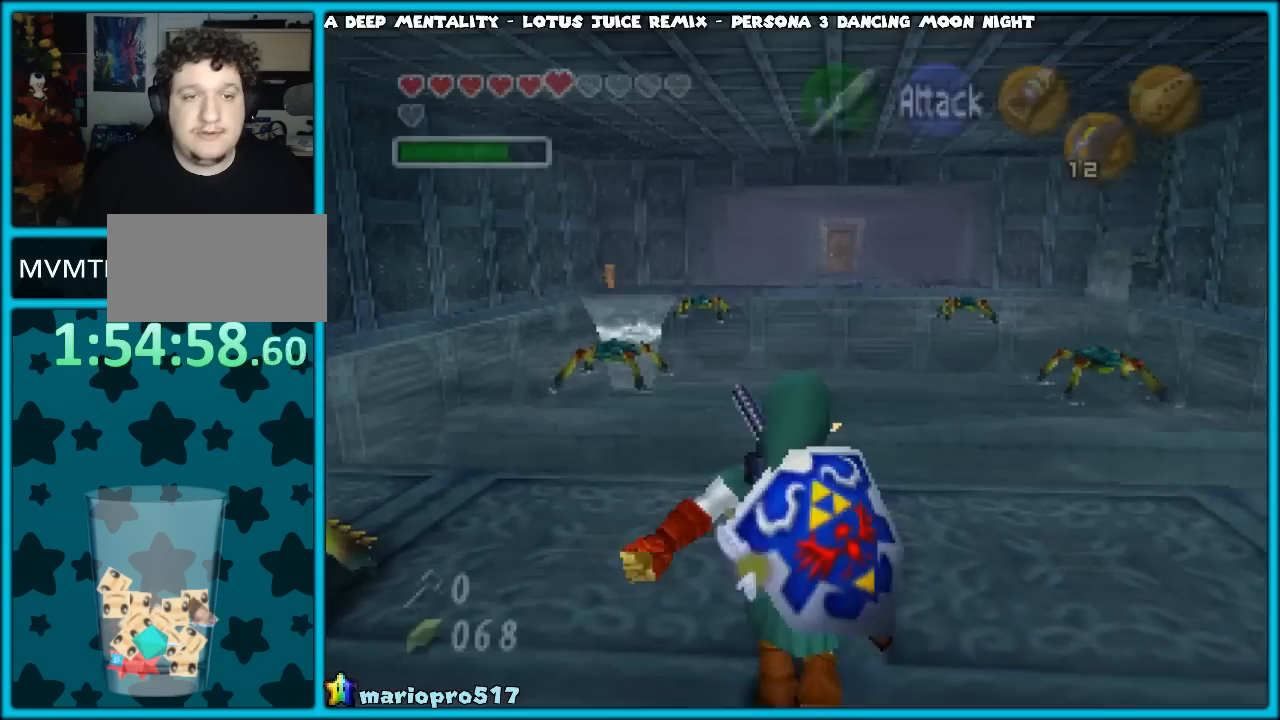
{"buttons": [], "left_stick": "left", "events": [[100, "left_stick", "up-left"], [267, "B", "down"], [350, "left_stick", "left"], [383, "B", "up"]]}
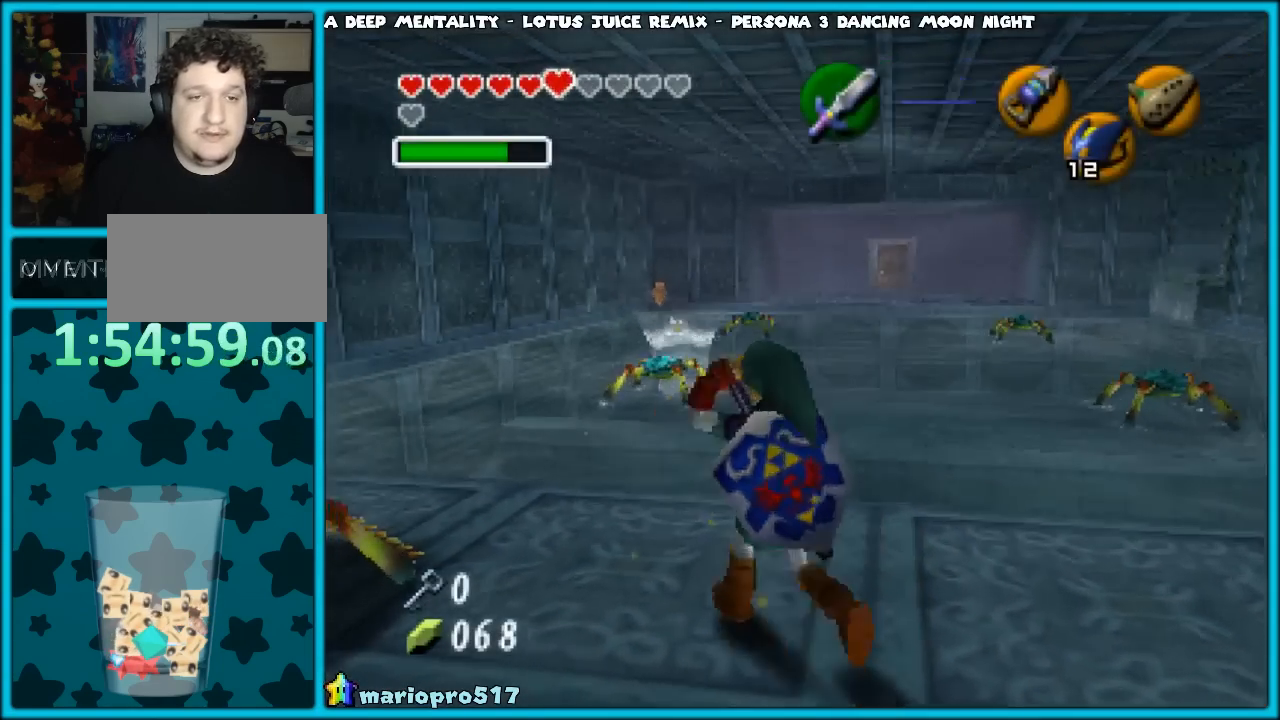
{"buttons": [], "left_stick": "center", "events": [[17, "B", "down"], [17, "left_stick", "center"], [67, "B", "up"]]}
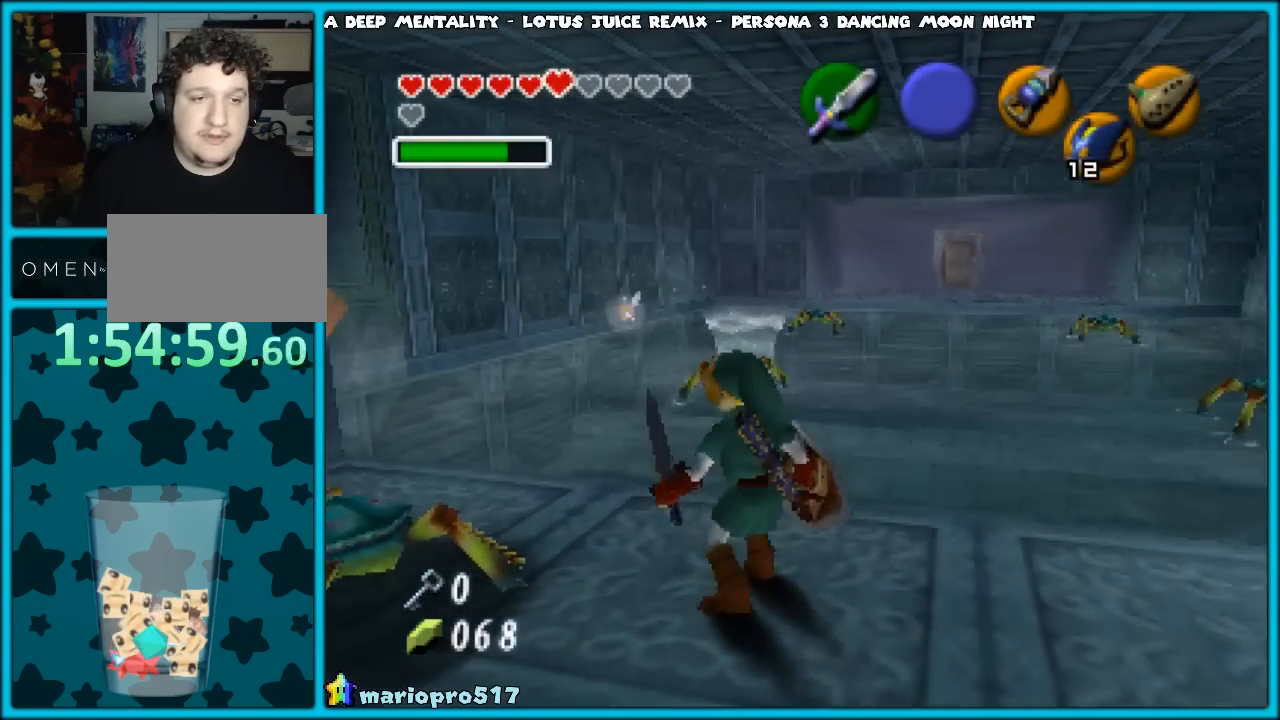
{"buttons": [], "left_stick": "center", "events": [[117, "left_stick", "left"], [150, "B", "down"], [250, "B", "up"], [250, "left_stick", "center"]]}
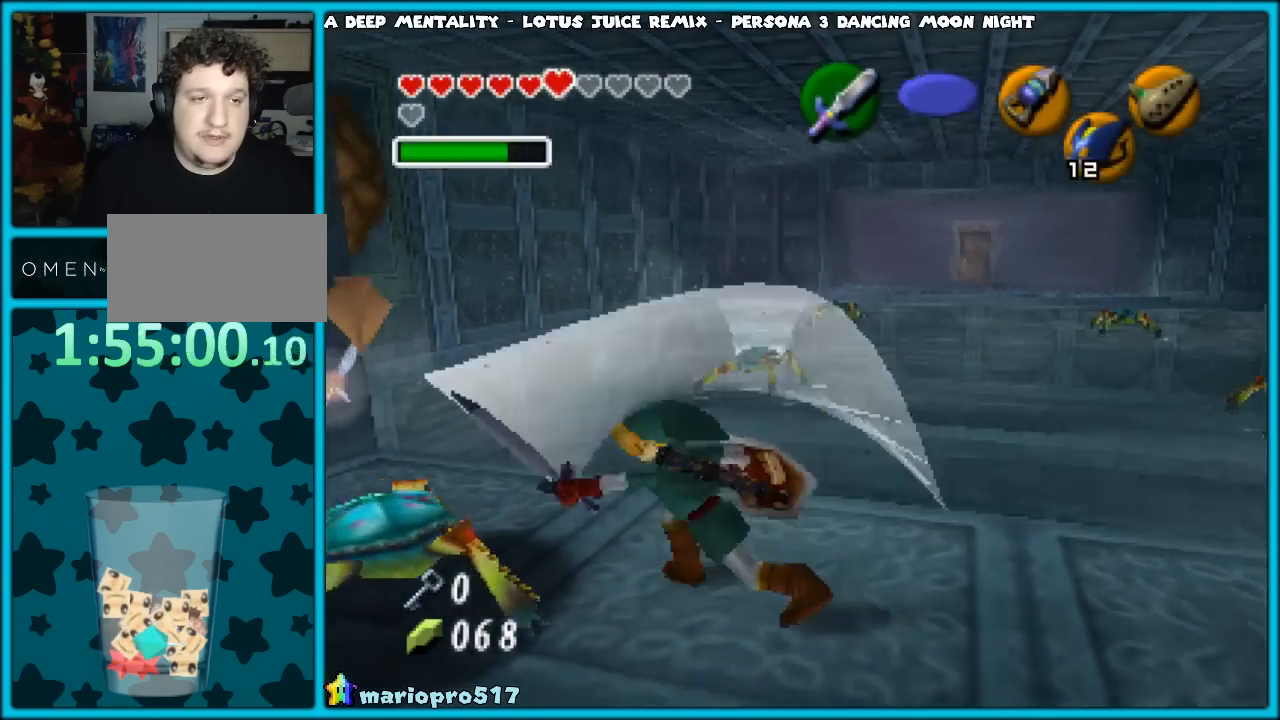
{"buttons": [], "left_stick": "center", "events": []}
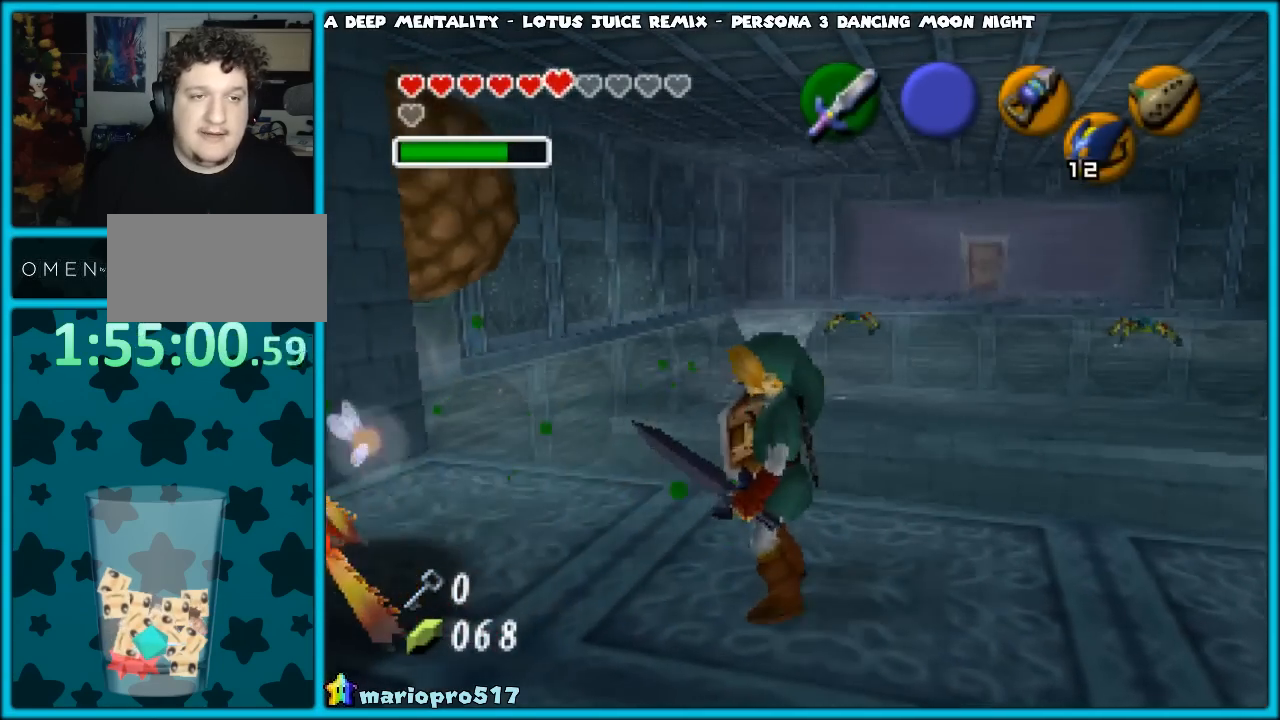
{"buttons": [], "left_stick": "center", "events": [[117, "B", "down"], [233, "B", "up"], [317, "left_stick", "left"], [417, "left_stick", "center"]]}
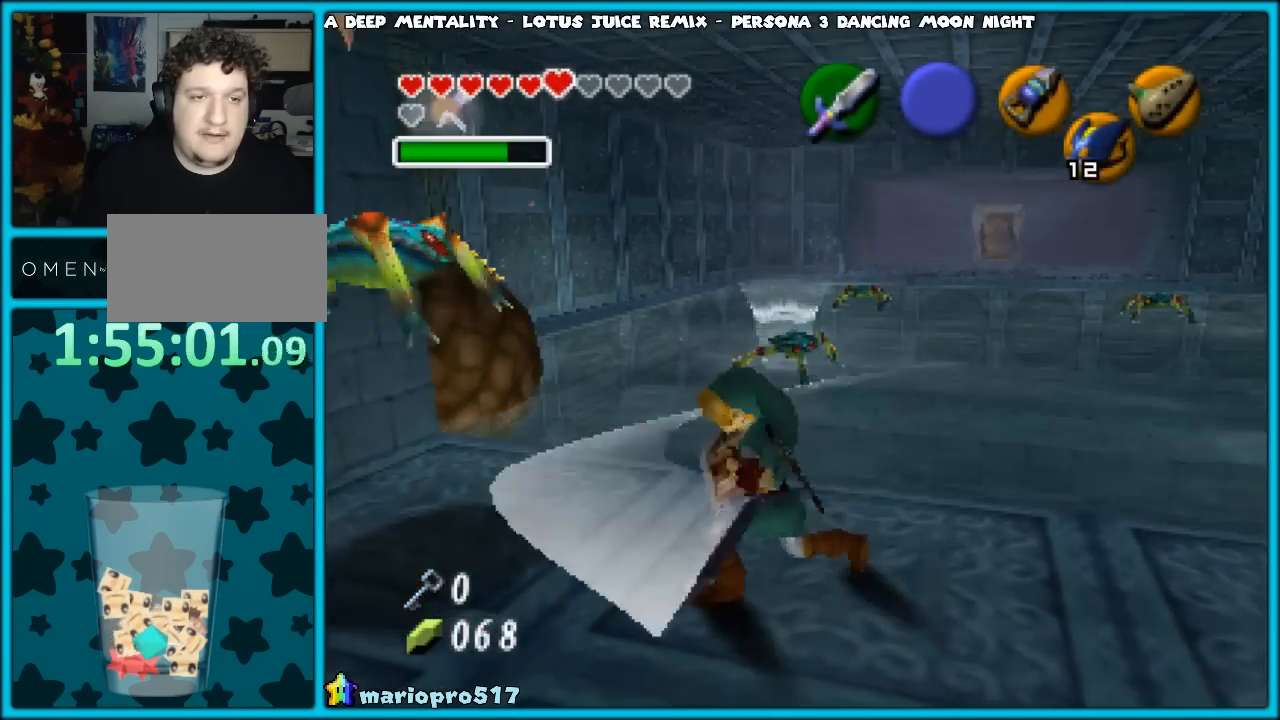
{"buttons": [], "left_stick": "center", "events": [[250, "B", "down"], [367, "B", "up"]]}
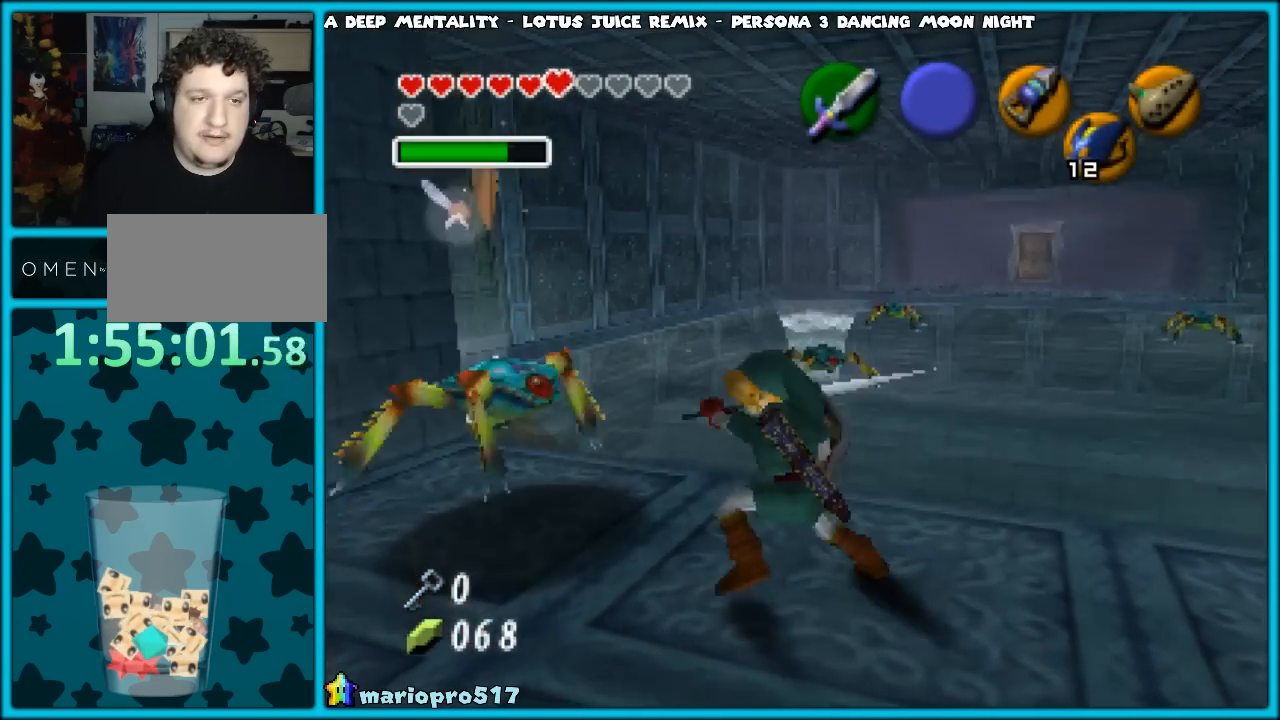
{"buttons": [], "left_stick": "center", "events": []}
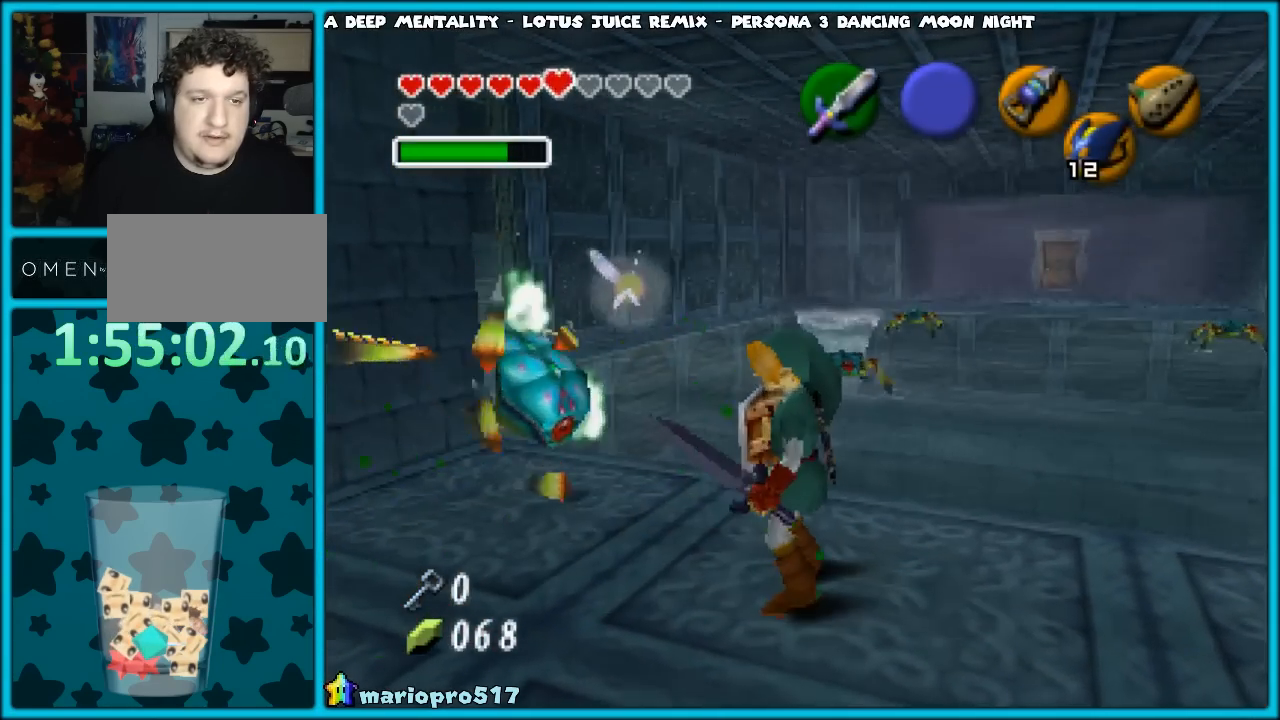
{"buttons": [], "left_stick": "center", "events": [[100, "left_stick", "down"], [283, "Z", "down"], [283, "left_stick", "center"], [350, "Z", "up"]]}
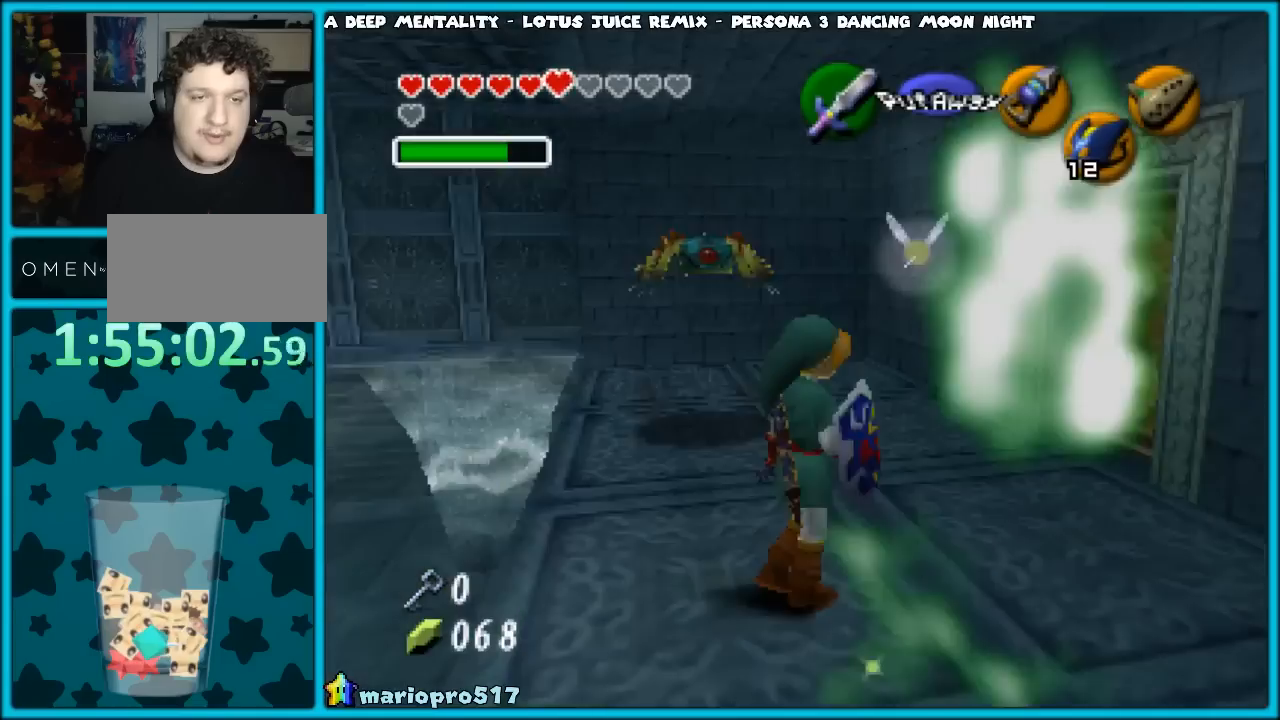
{"buttons": [], "left_stick": "up", "events": [[17, "left_stick", "up"]]}
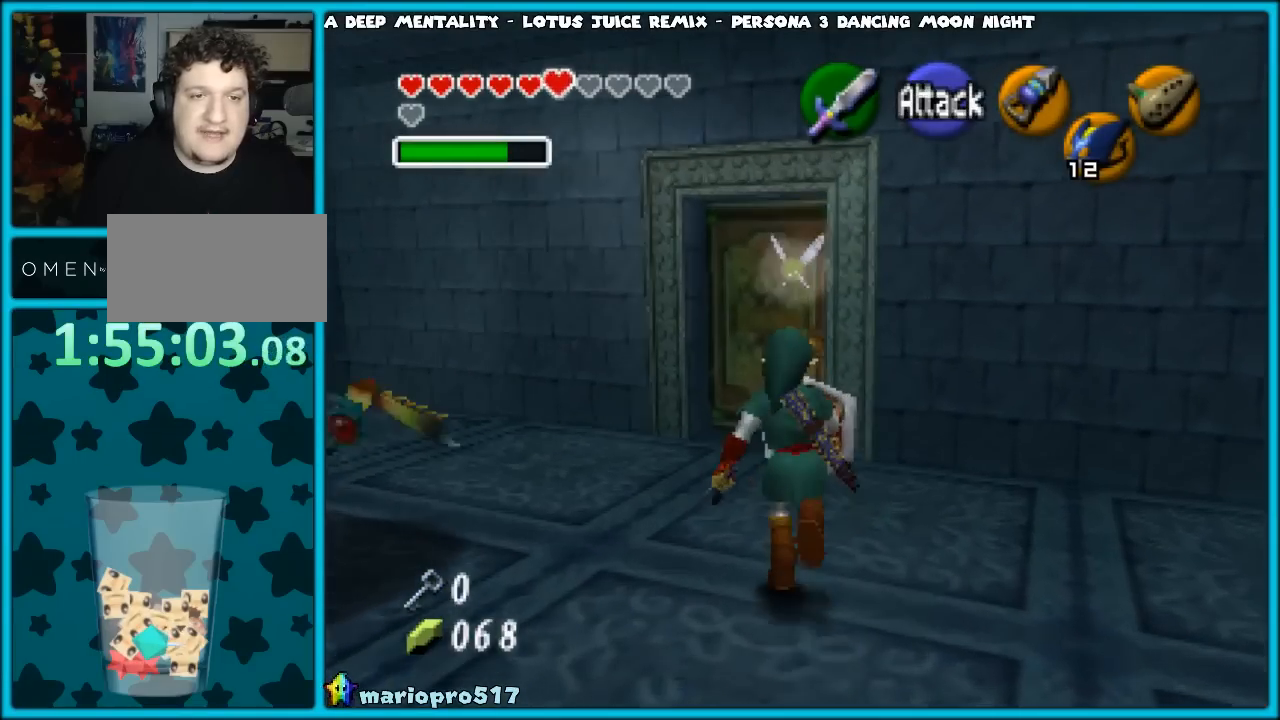
{"buttons": [], "left_stick": "up", "events": []}